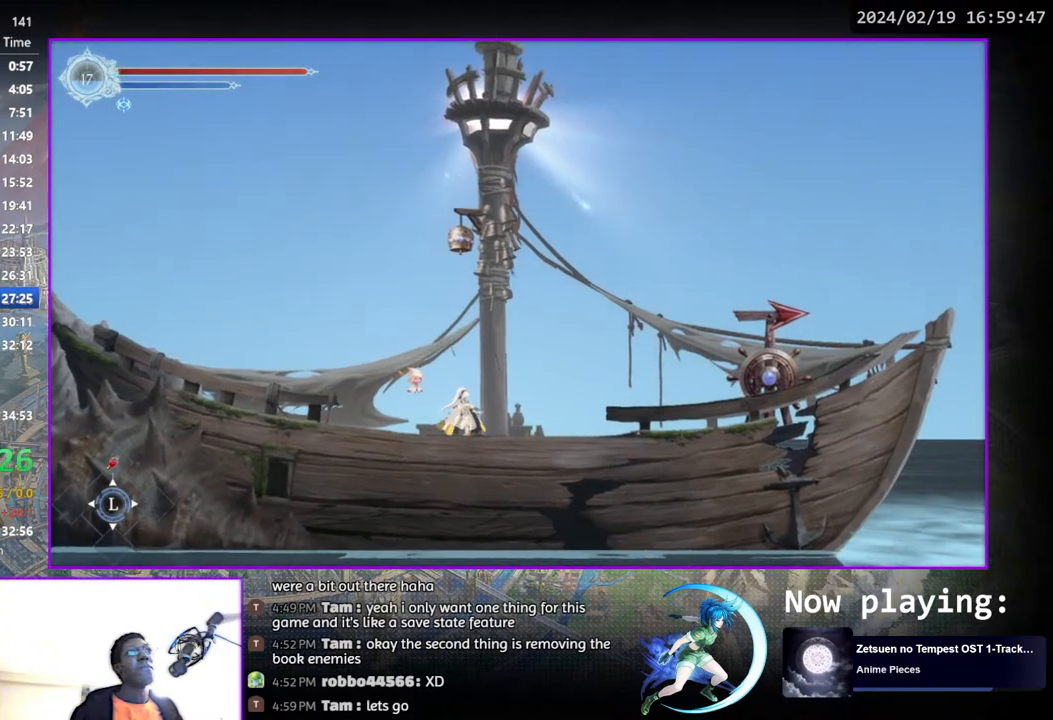
Gameplay with a controller (PlayStation layout); each line is a JSON object with the inputs held at the frame after it. "events" lists button and stick changes between this image and that frame as [ms after this image, input, new state], when the widget could be followed in between. Not read: L1 R1.
{"buttons": [], "left_stick": "center", "right_stick": "center", "events": [[67, "DPAD_LEFT", "down"], [117, "DPAD_LEFT", "up"], [400, "DPAD_RIGHT", "down"], [483, "DPAD_RIGHT", "up"]]}
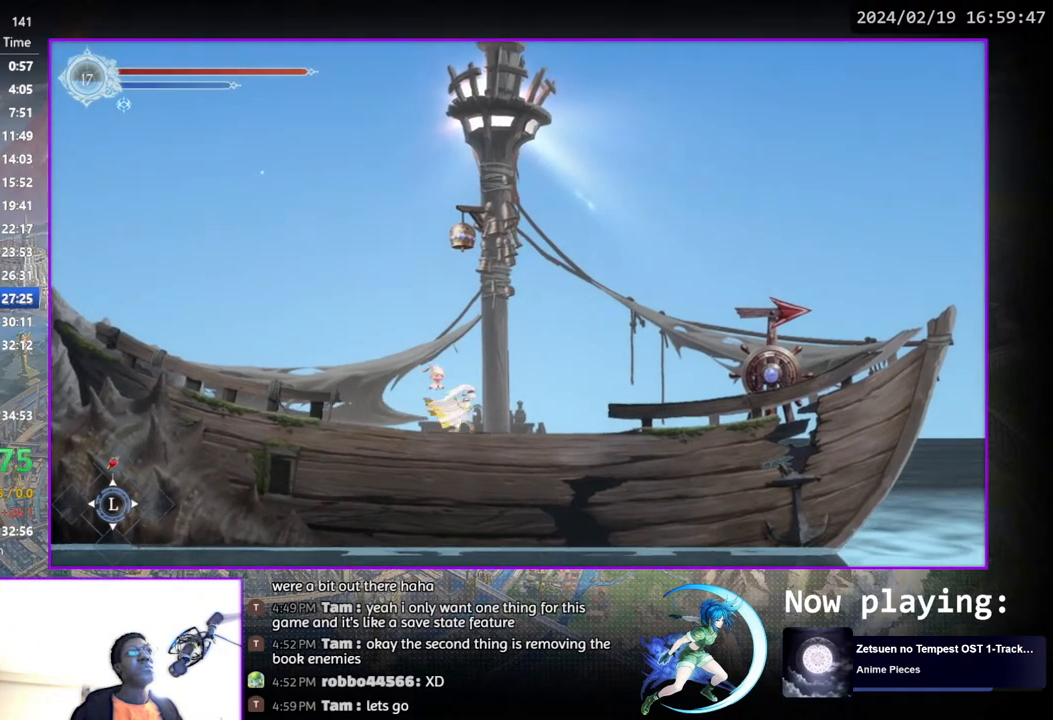
{"buttons": [], "left_stick": "center", "right_stick": "center", "events": [[267, "DPAD_LEFT", "down"], [383, "DPAD_LEFT", "up"]]}
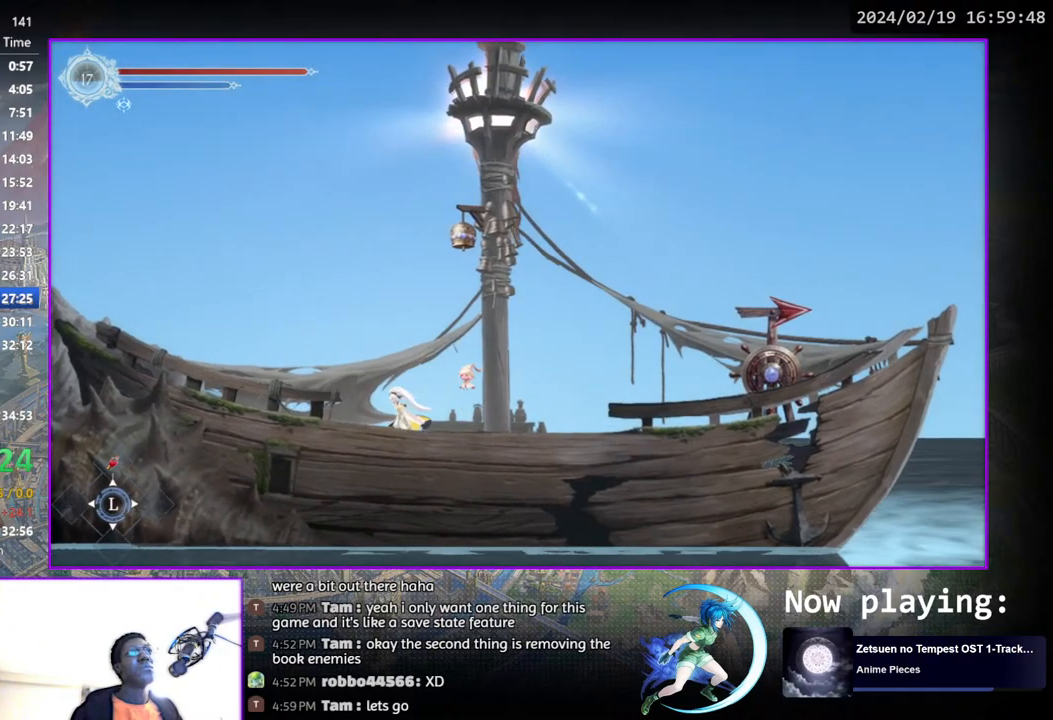
{"buttons": [], "left_stick": "center", "right_stick": "center", "events": [[33, "DPAD_LEFT", "down"], [83, "DPAD_LEFT", "up"], [383, "DPAD_RIGHT", "down"], [467, "DPAD_RIGHT", "up"]]}
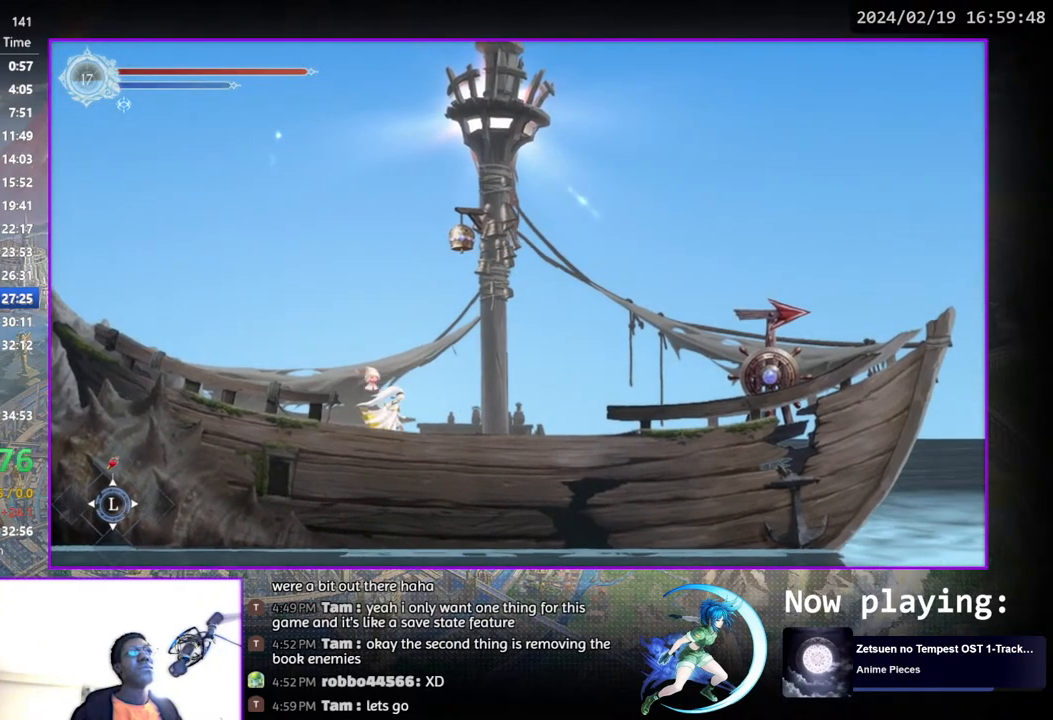
{"buttons": [], "left_stick": "center", "right_stick": "center", "events": [[17, "DPAD_LEFT", "down"], [150, "DPAD_LEFT", "up"], [350, "CROSS", "down"], [450, "CROSS", "up"]]}
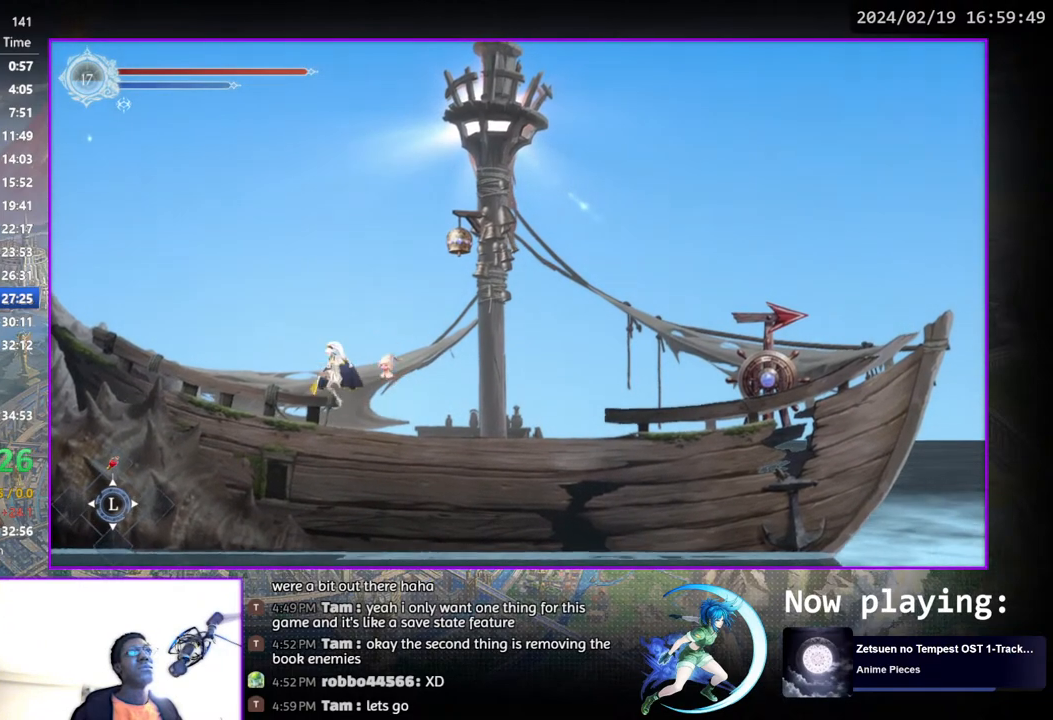
{"buttons": ["DPAD_RIGHT"], "left_stick": "center", "right_stick": "center", "events": [[33, "CROSS", "down"], [67, "CROSS", "up"], [283, "DPAD_RIGHT", "down"], [367, "DPAD_RIGHT", "up"], [467, "DPAD_RIGHT", "down"]]}
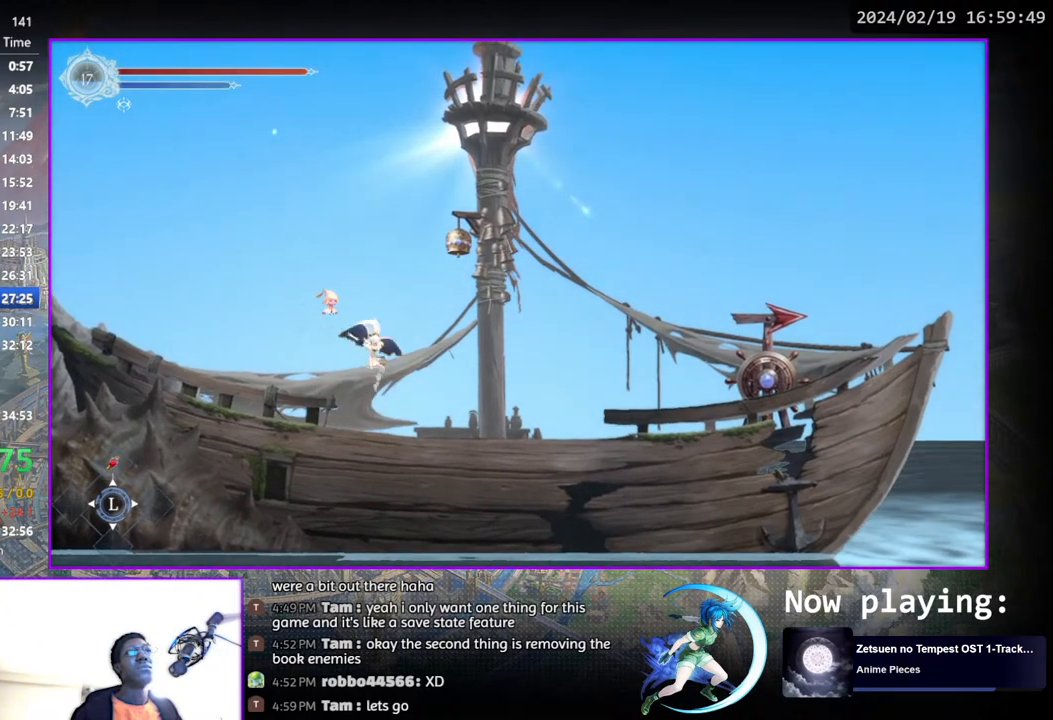
{"buttons": ["DPAD_RIGHT"], "left_stick": "center", "right_stick": "center", "events": [[67, "DPAD_RIGHT", "up"], [133, "DPAD_RIGHT", "down"], [217, "DPAD_RIGHT", "up"], [283, "DPAD_RIGHT", "down"], [367, "DPAD_RIGHT", "up"], [417, "DPAD_RIGHT", "down"]]}
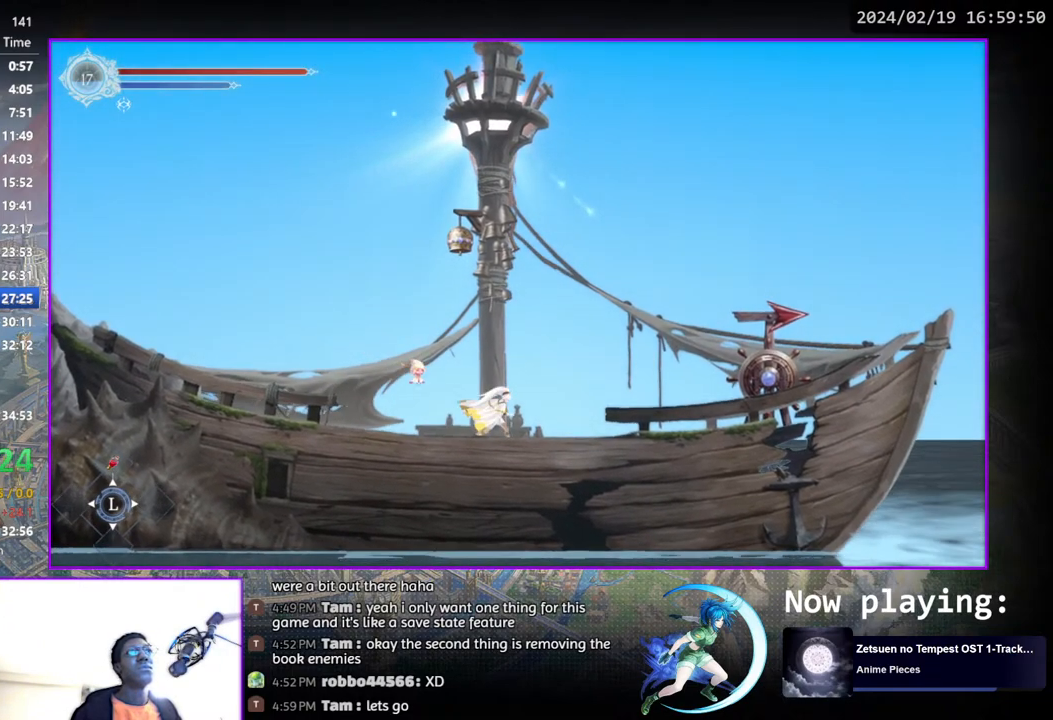
{"buttons": ["DPAD_RIGHT"], "left_stick": "center", "right_stick": "center", "events": [[17, "DPAD_RIGHT", "up"], [167, "DPAD_LEFT", "down"], [217, "DPAD_LEFT", "up"], [300, "DPAD_LEFT", "down"], [417, "DPAD_LEFT", "up"], [500, "DPAD_RIGHT", "down"]]}
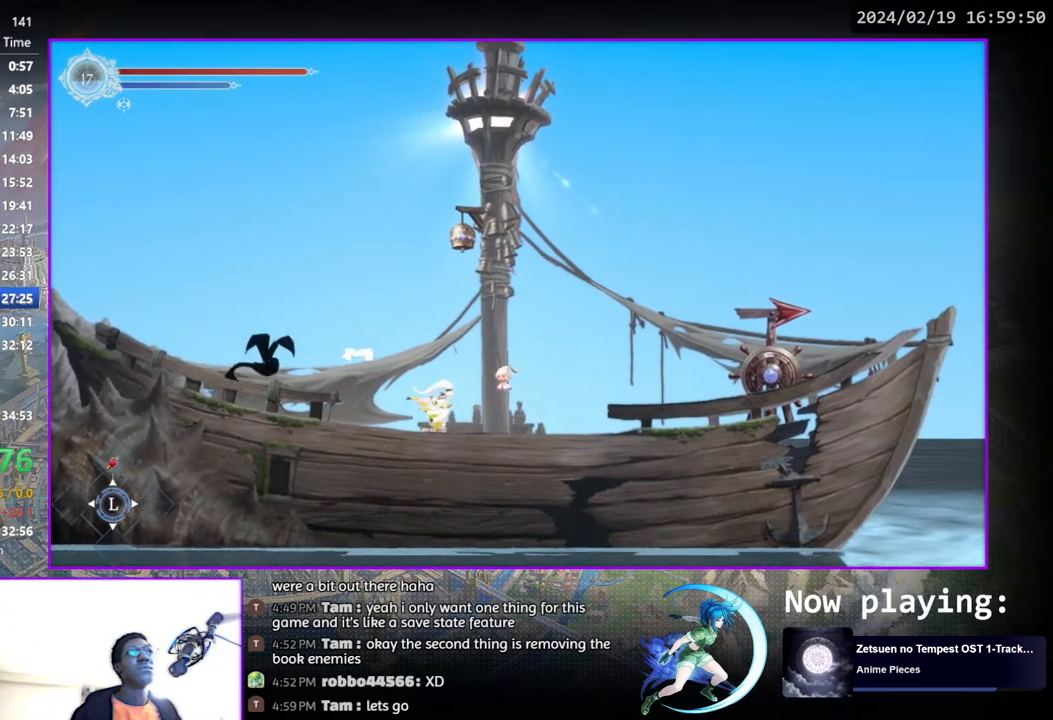
{"buttons": [], "left_stick": "center", "right_stick": "center", "events": [[100, "DPAD_RIGHT", "up"], [183, "DPAD_RIGHT", "down"], [267, "DPAD_RIGHT", "up"], [333, "DPAD_RIGHT", "down"], [483, "DPAD_RIGHT", "up"]]}
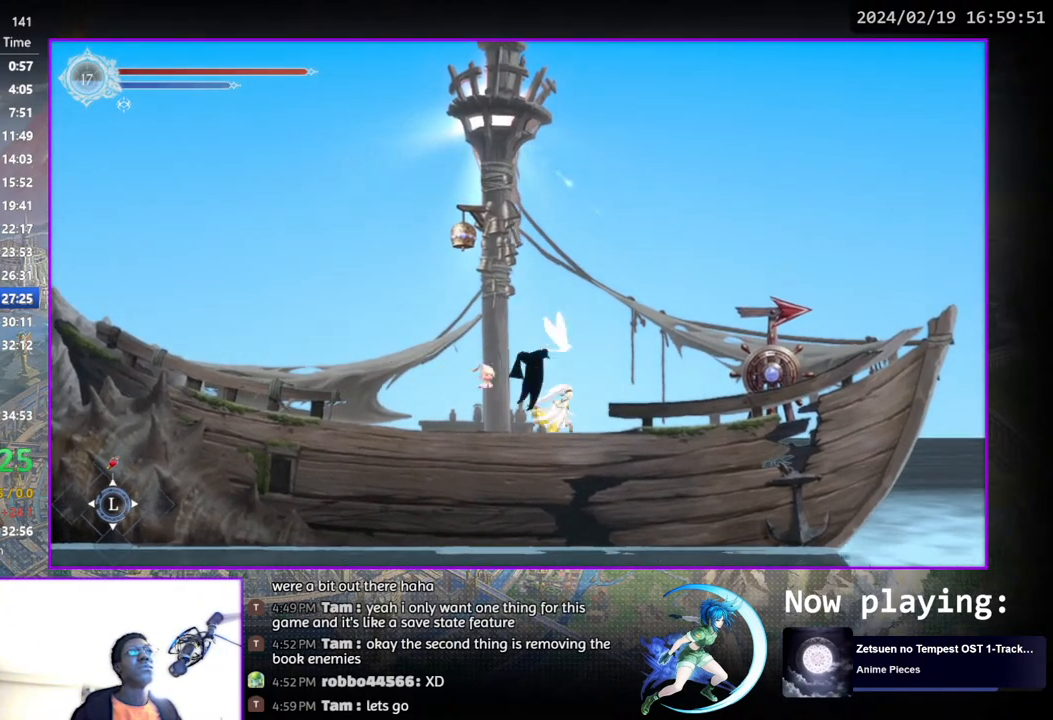
{"buttons": ["DPAD_RIGHT"], "left_stick": "center", "right_stick": "center", "events": [[33, "DPAD_RIGHT", "down"], [83, "DPAD_RIGHT", "up"], [200, "DPAD_LEFT", "down"], [317, "DPAD_LEFT", "up"], [450, "DPAD_RIGHT", "down"]]}
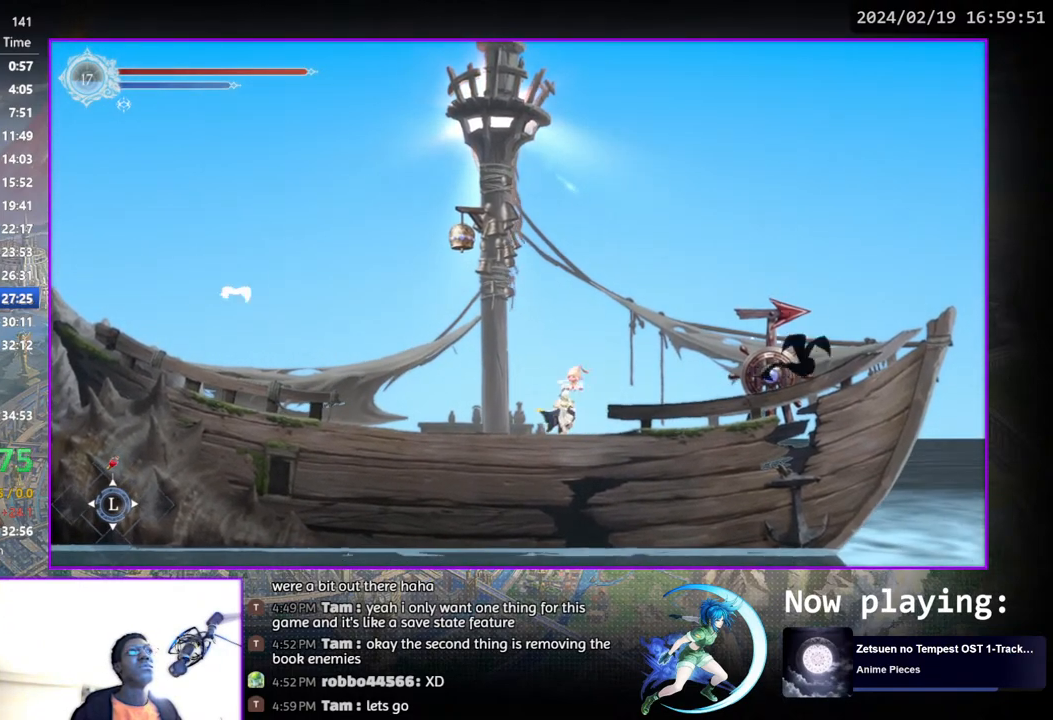
{"buttons": ["CROSS"], "left_stick": "center", "right_stick": "center", "events": [[50, "DPAD_RIGHT", "up"], [483, "CROSS", "down"]]}
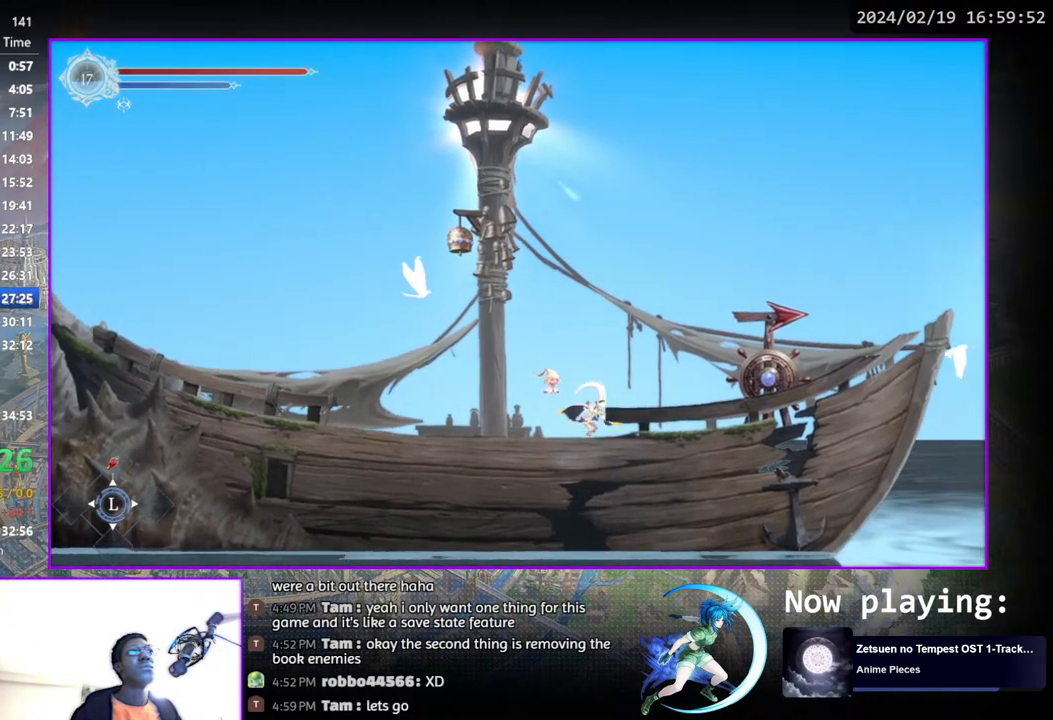
{"buttons": [], "left_stick": "center", "right_stick": "center", "events": [[50, "DPAD_DOWN", "down"], [83, "CROSS", "up"], [133, "CROSS", "down"], [200, "CROSS", "up"], [250, "DPAD_DOWN", "up"]]}
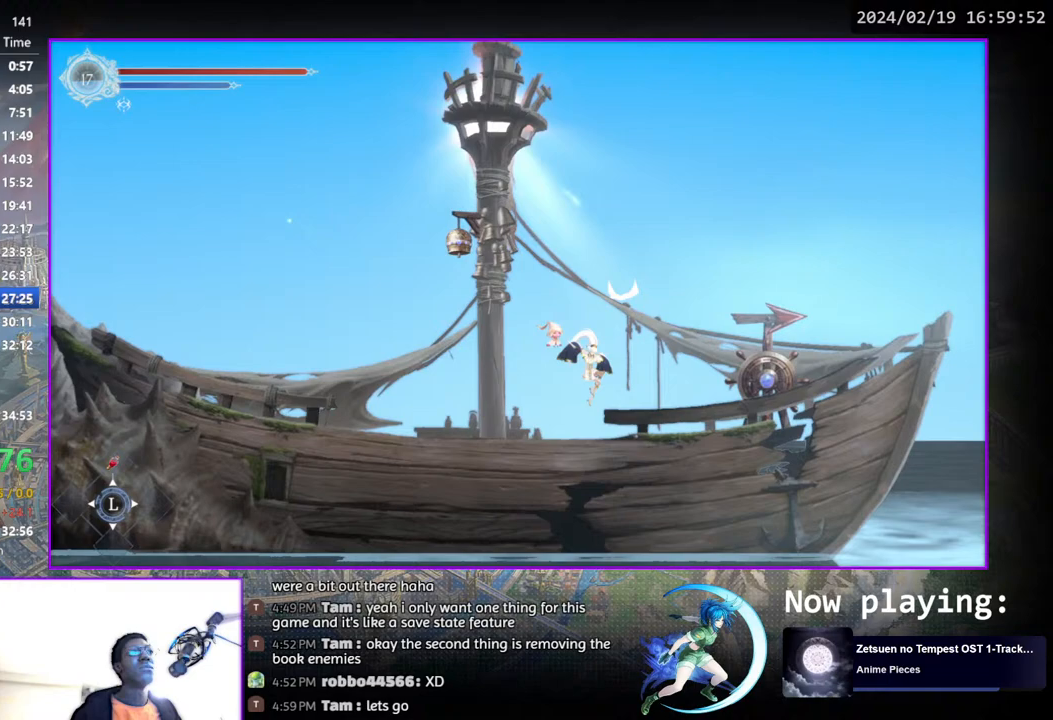
{"buttons": [], "left_stick": "center", "right_stick": "center", "events": []}
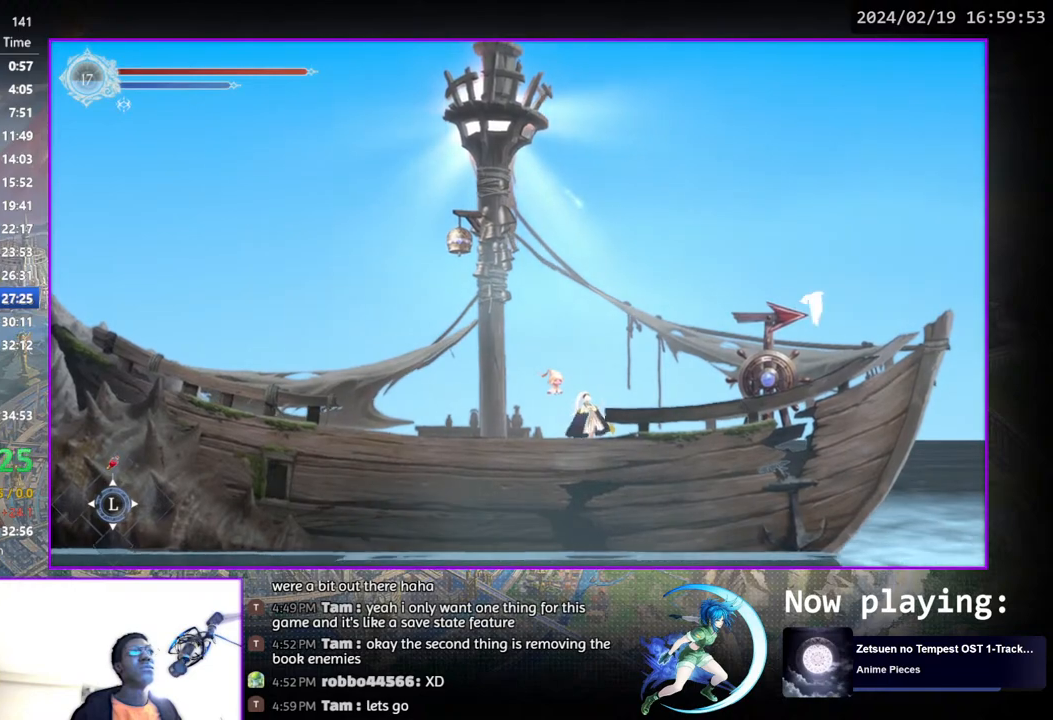
{"buttons": [], "left_stick": "center", "right_stick": "center", "events": [[183, "CROSS", "down"], [217, "DPAD_DOWN", "down"], [267, "CROSS", "up"], [367, "DPAD_DOWN", "up"]]}
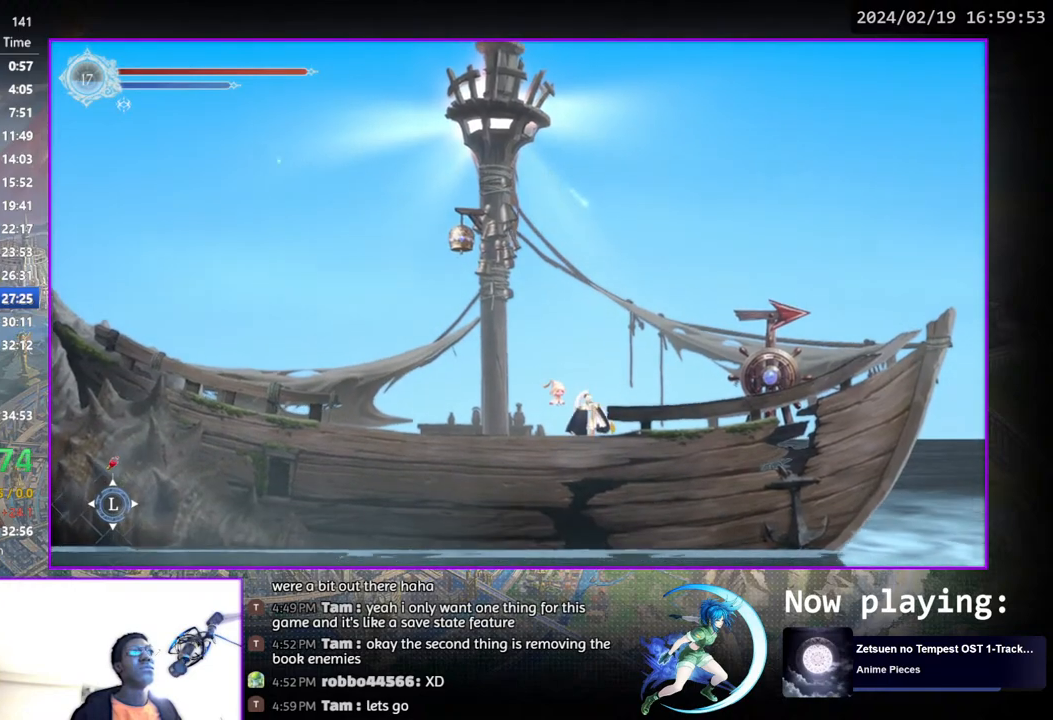
{"buttons": ["DPAD_DOWN"], "left_stick": "center", "right_stick": "center", "events": [[333, "CROSS", "down"], [383, "CROSS", "up"], [383, "DPAD_DOWN", "down"]]}
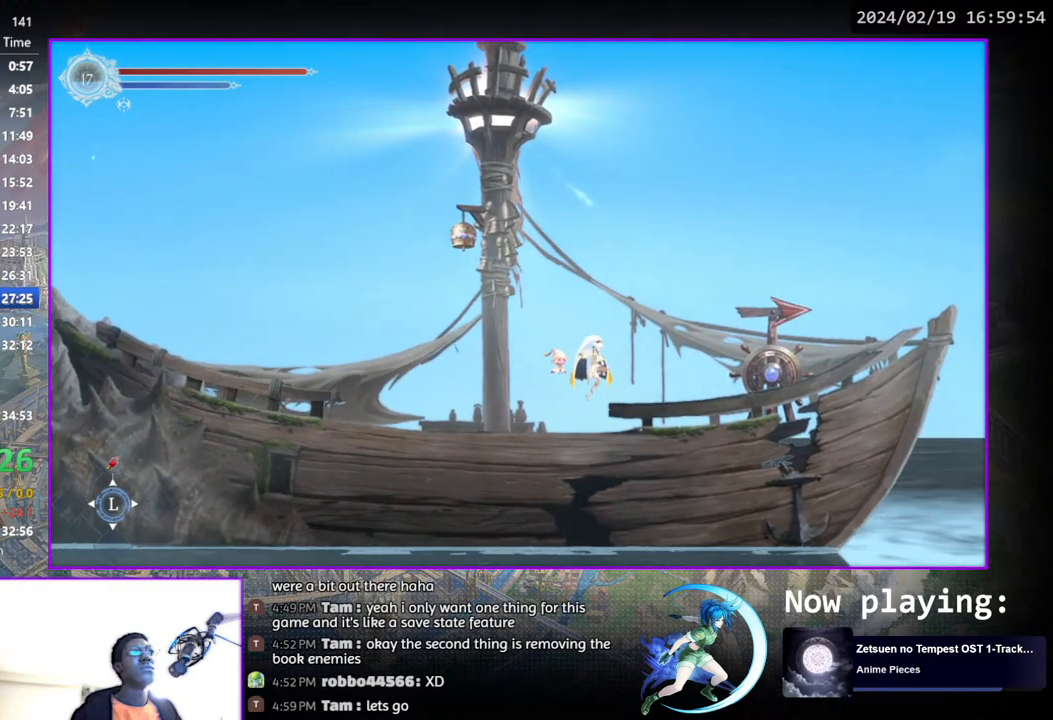
{"buttons": [], "left_stick": "center", "right_stick": "center", "events": [[33, "DPAD_DOWN", "up"]]}
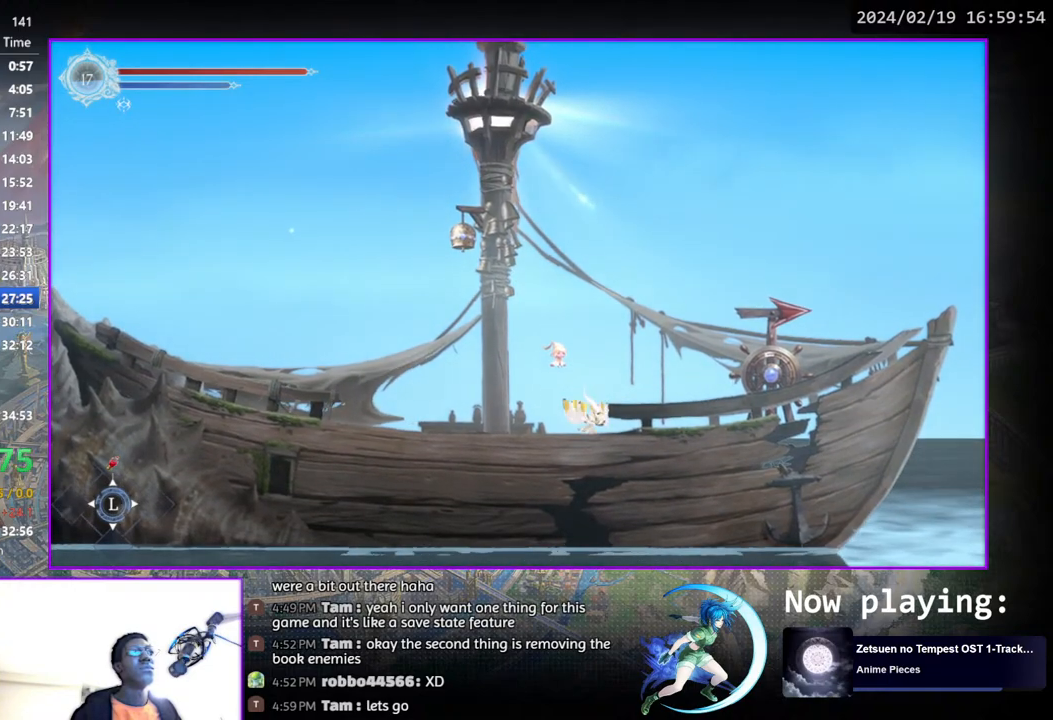
{"buttons": [], "left_stick": "center", "right_stick": "center", "events": []}
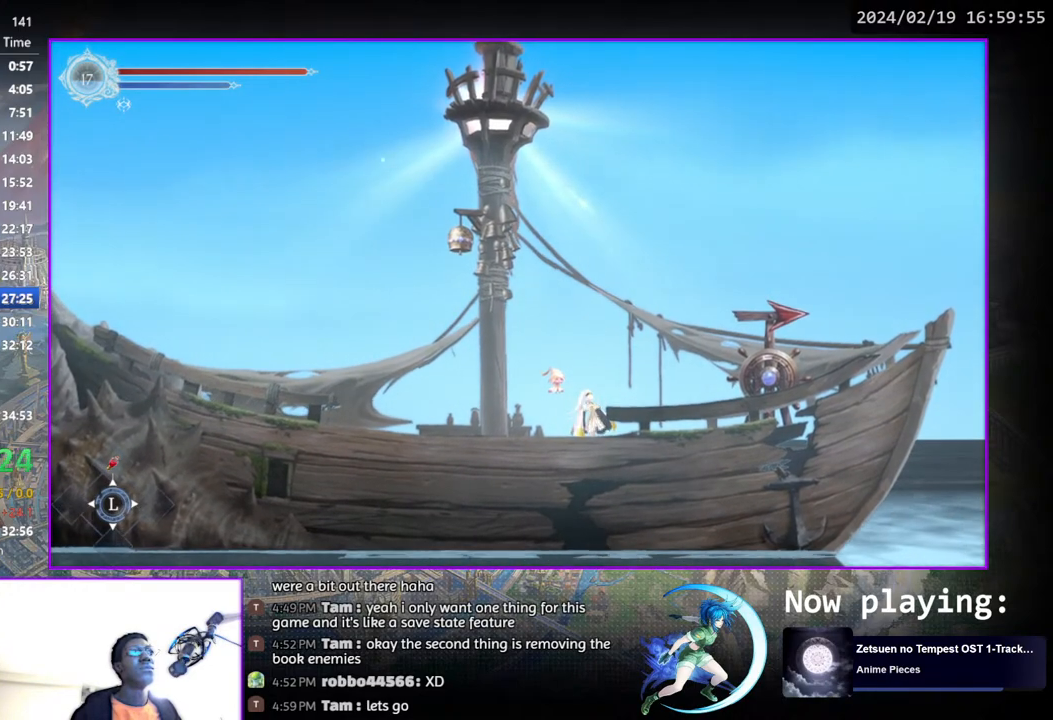
{"buttons": [], "left_stick": "center", "right_stick": "center", "events": [[50, "CROSS", "down"], [83, "CROSS", "up"], [83, "DPAD_DOWN", "down"], [217, "DPAD_DOWN", "up"]]}
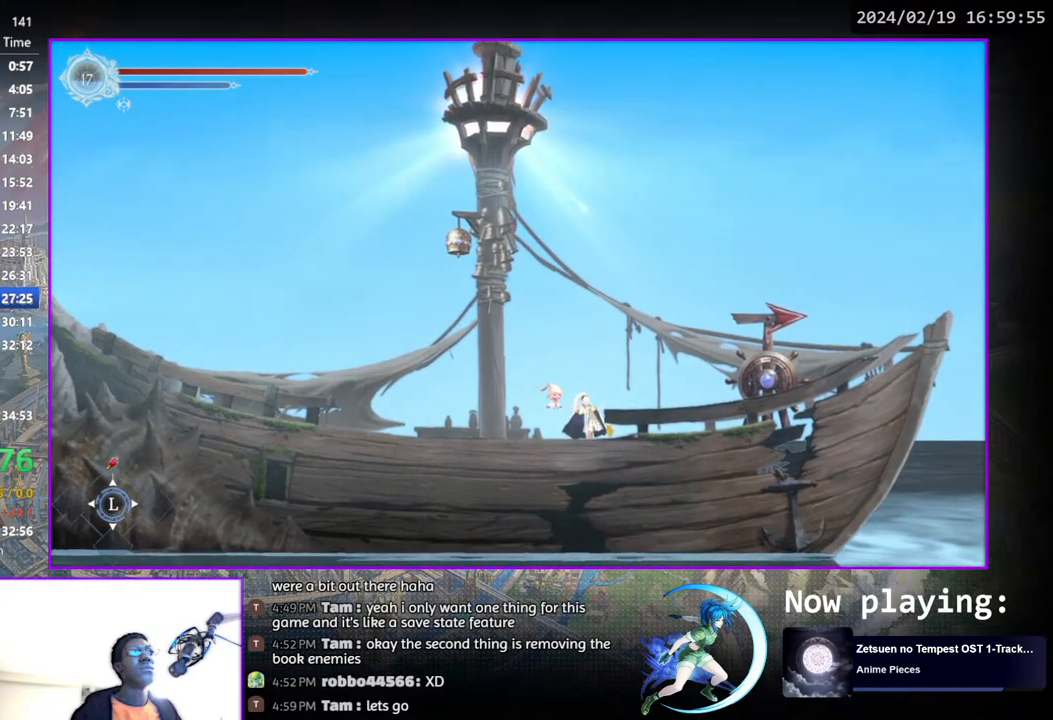
{"buttons": ["DPAD_DOWN"], "left_stick": "center", "right_stick": "center", "events": [[417, "CROSS", "down"], [467, "CROSS", "up"], [467, "DPAD_DOWN", "down"]]}
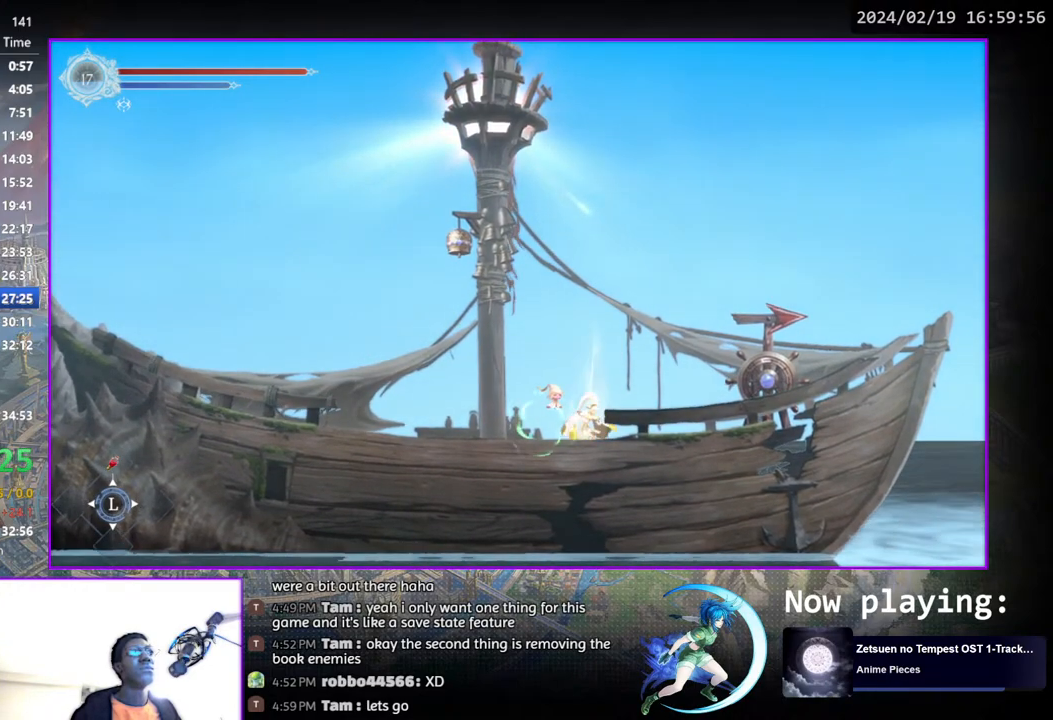
{"buttons": [], "left_stick": "center", "right_stick": "center", "events": [[100, "DPAD_DOWN", "up"]]}
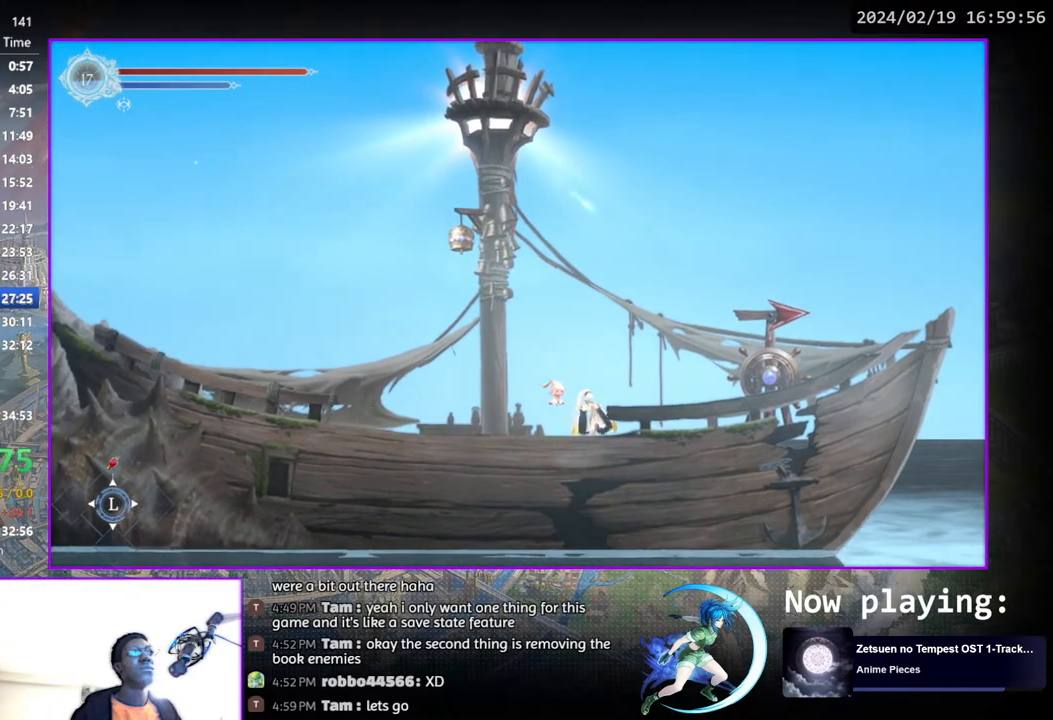
{"buttons": [], "left_stick": "center", "right_stick": "center", "events": [[200, "CROSS", "down"], [283, "CROSS", "up"], [283, "DPAD_DOWN", "down"], [383, "DPAD_DOWN", "up"]]}
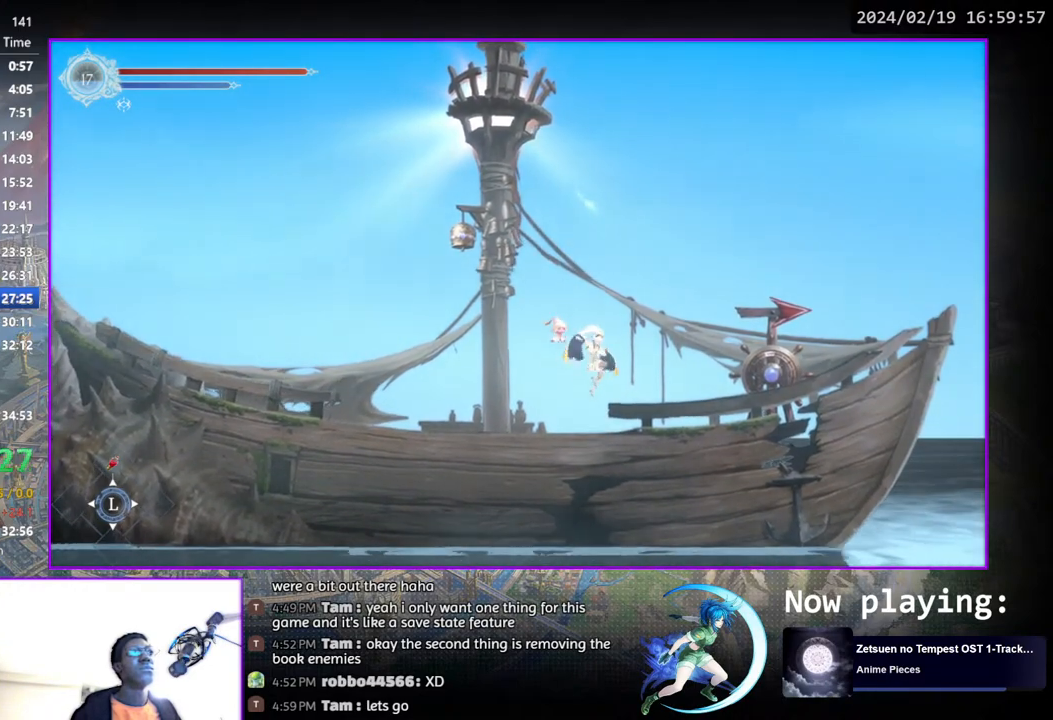
{"buttons": [], "left_stick": "center", "right_stick": "center", "events": []}
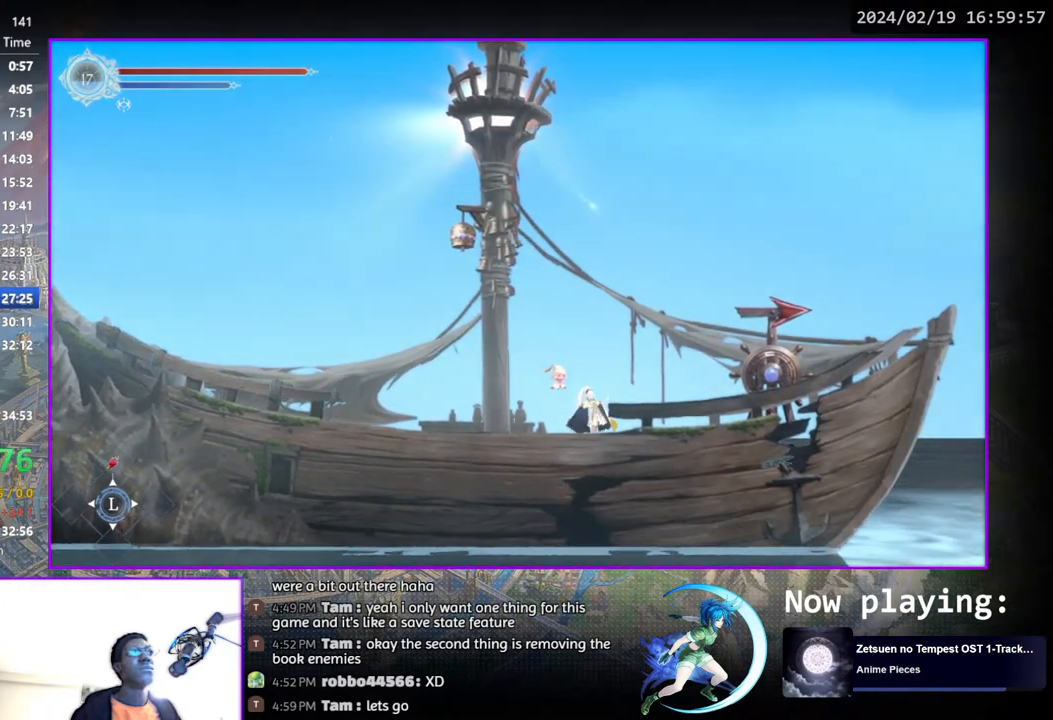
{"buttons": ["DPAD_DOWN"], "left_stick": "center", "right_stick": "center", "events": [[450, "CROSS", "down"], [500, "CROSS", "up"], [500, "DPAD_DOWN", "down"]]}
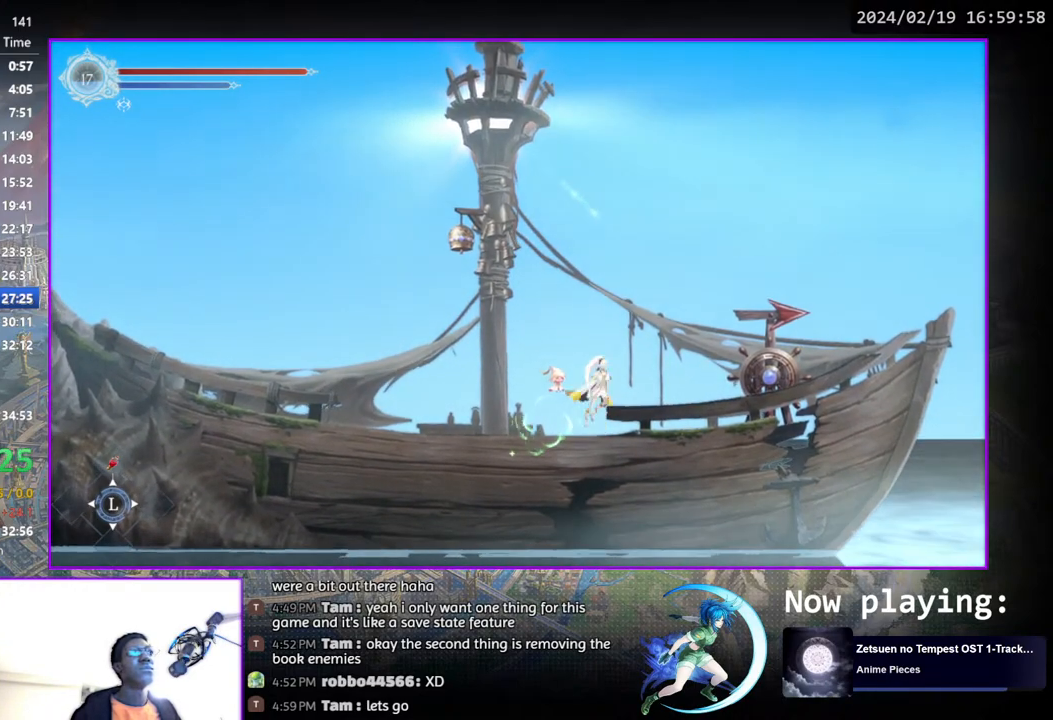
{"buttons": [], "left_stick": "center", "right_stick": "center", "events": [[133, "DPAD_DOWN", "up"]]}
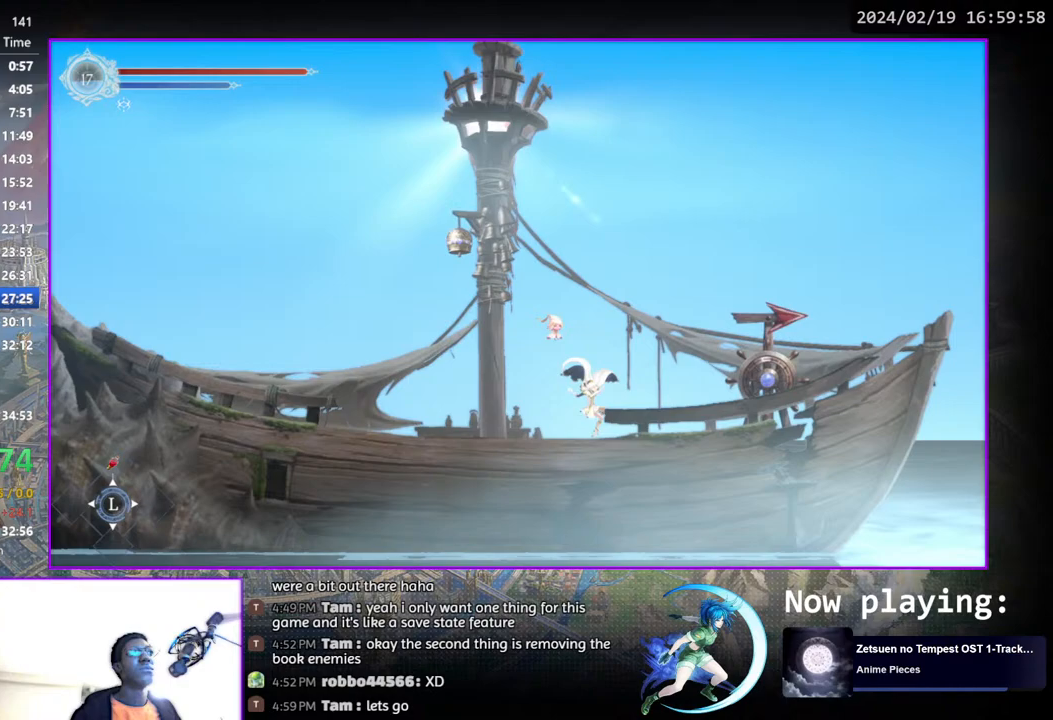
{"buttons": [], "left_stick": "center", "right_stick": "center", "events": []}
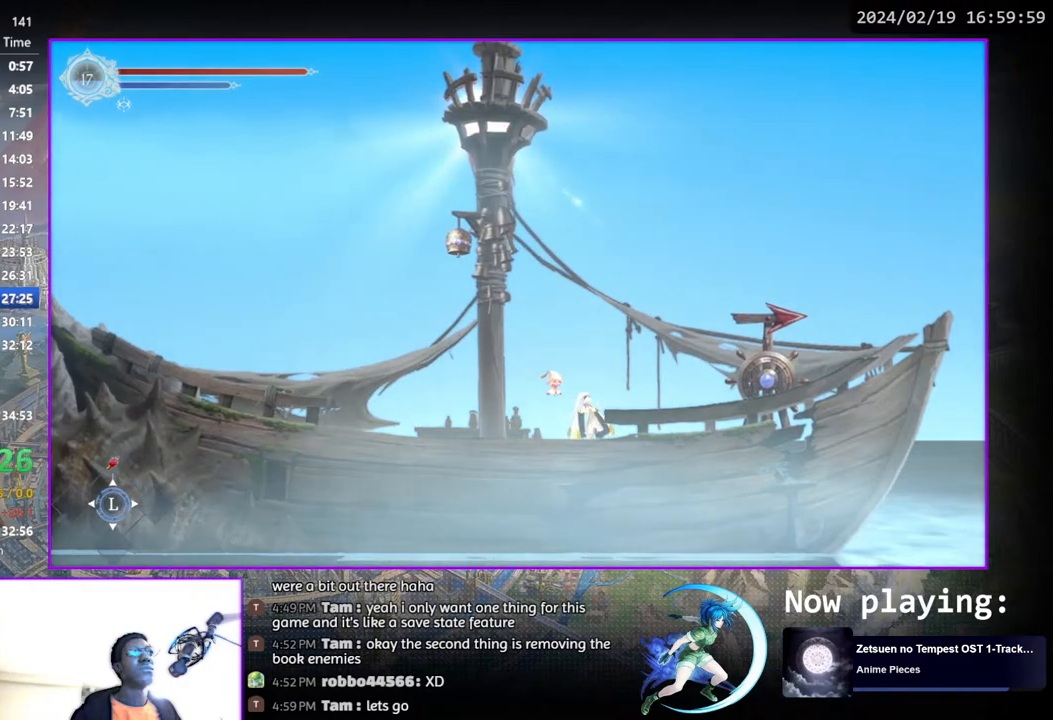
{"buttons": [], "left_stick": "center", "right_stick": "center", "events": [[217, "CROSS", "down"], [267, "CROSS", "up"], [267, "DPAD_DOWN", "down"], [383, "DPAD_DOWN", "up"]]}
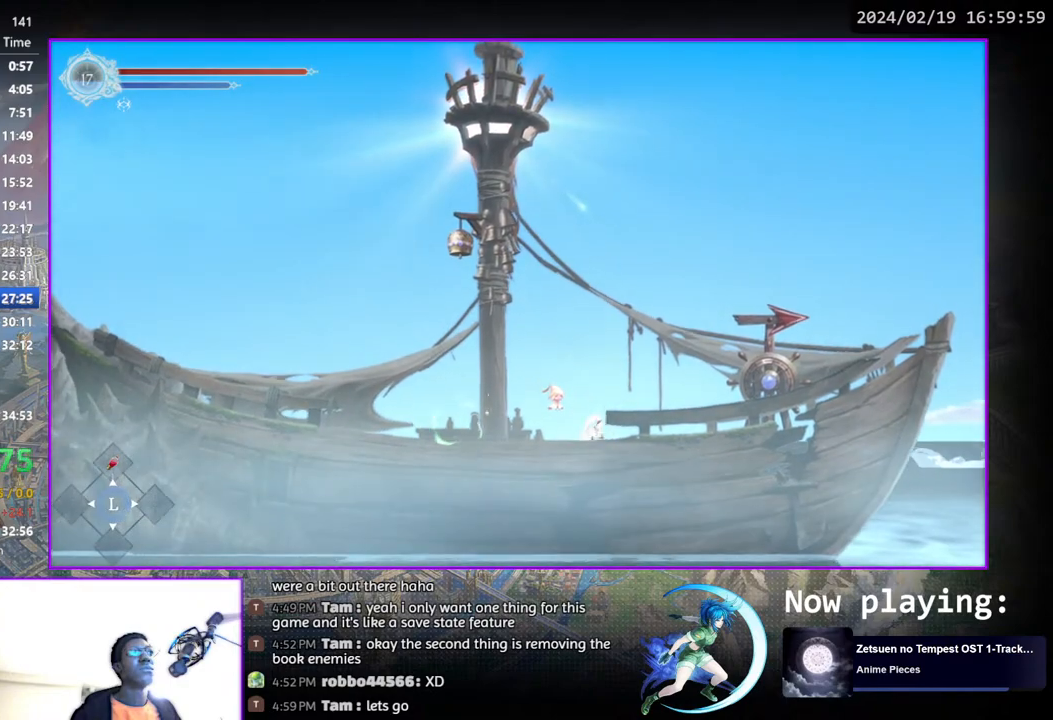
{"buttons": [], "left_stick": "center", "right_stick": "center", "events": []}
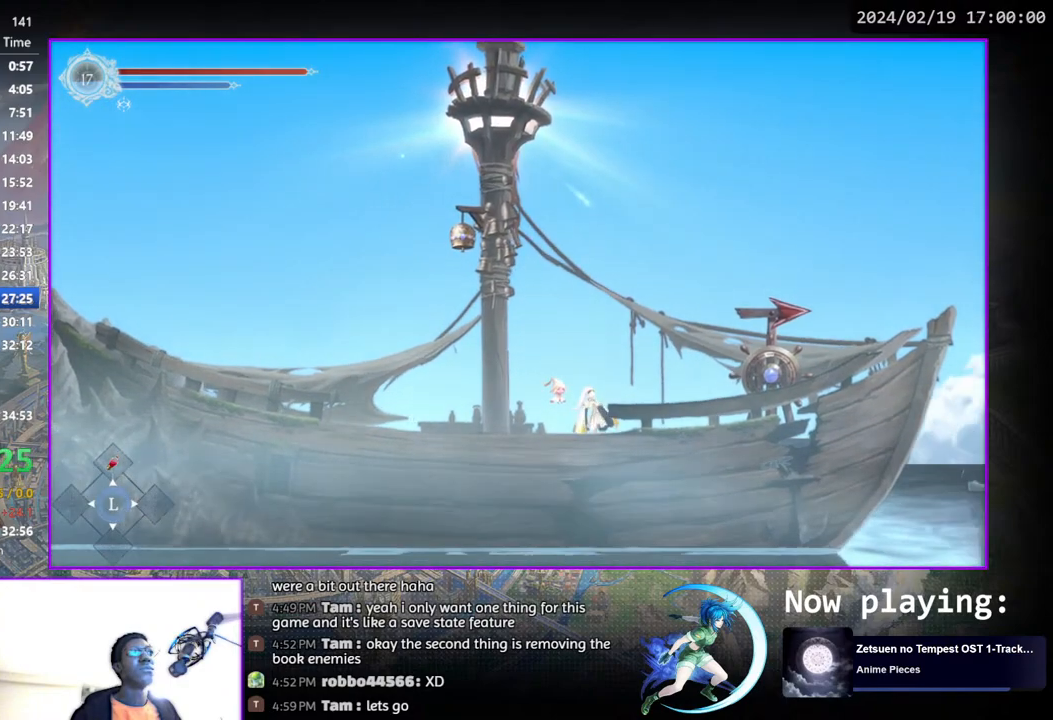
{"buttons": [], "left_stick": "center", "right_stick": "center", "events": [[67, "CROSS", "down"], [67, "DPAD_DOWN", "down"], [83, "CROSS", "up"], [183, "DPAD_DOWN", "up"]]}
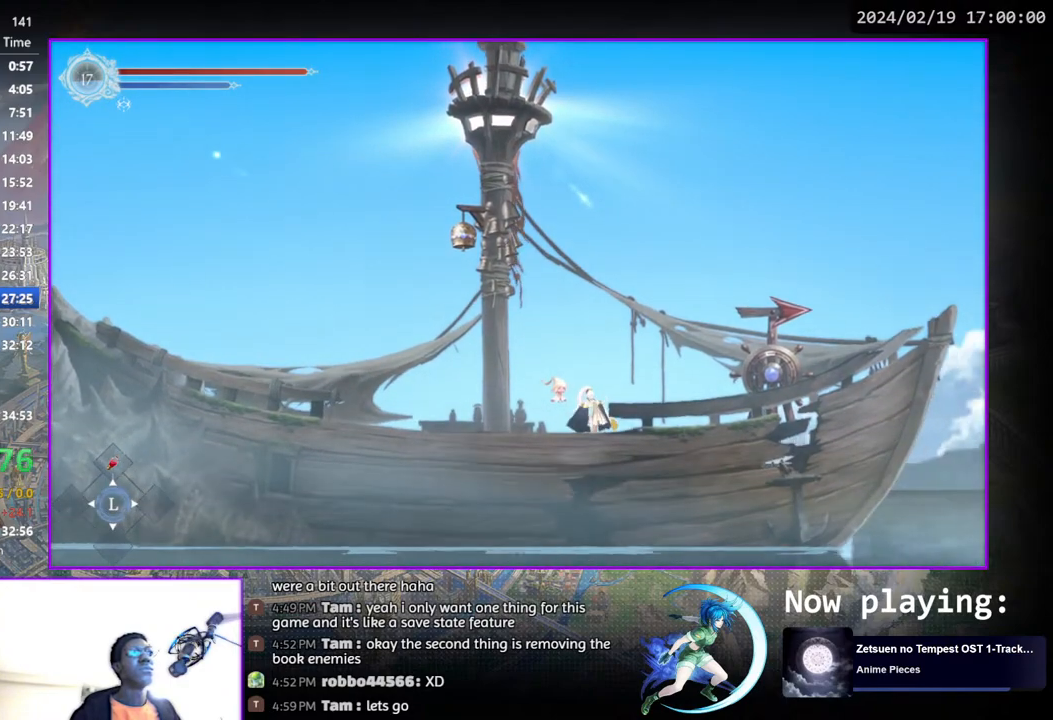
{"buttons": ["DPAD_DOWN"], "left_stick": "center", "right_stick": "center", "events": [[367, "CROSS", "down"], [400, "DPAD_DOWN", "down"], [417, "CROSS", "up"]]}
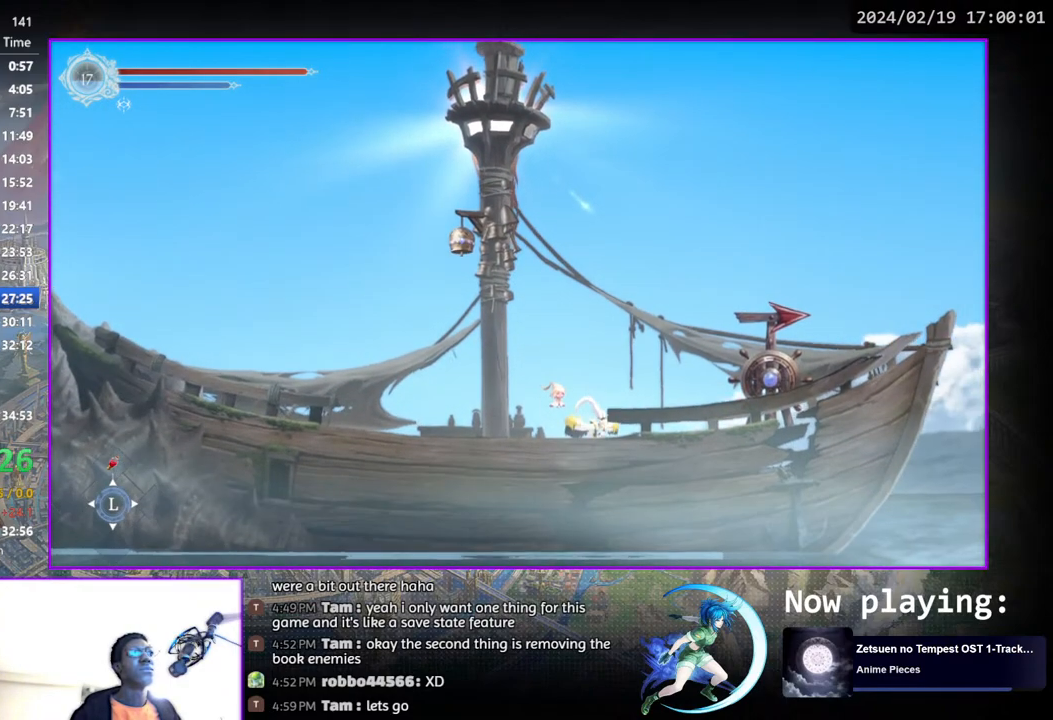
{"buttons": [], "left_stick": "center", "right_stick": "center", "events": [[33, "DPAD_DOWN", "up"]]}